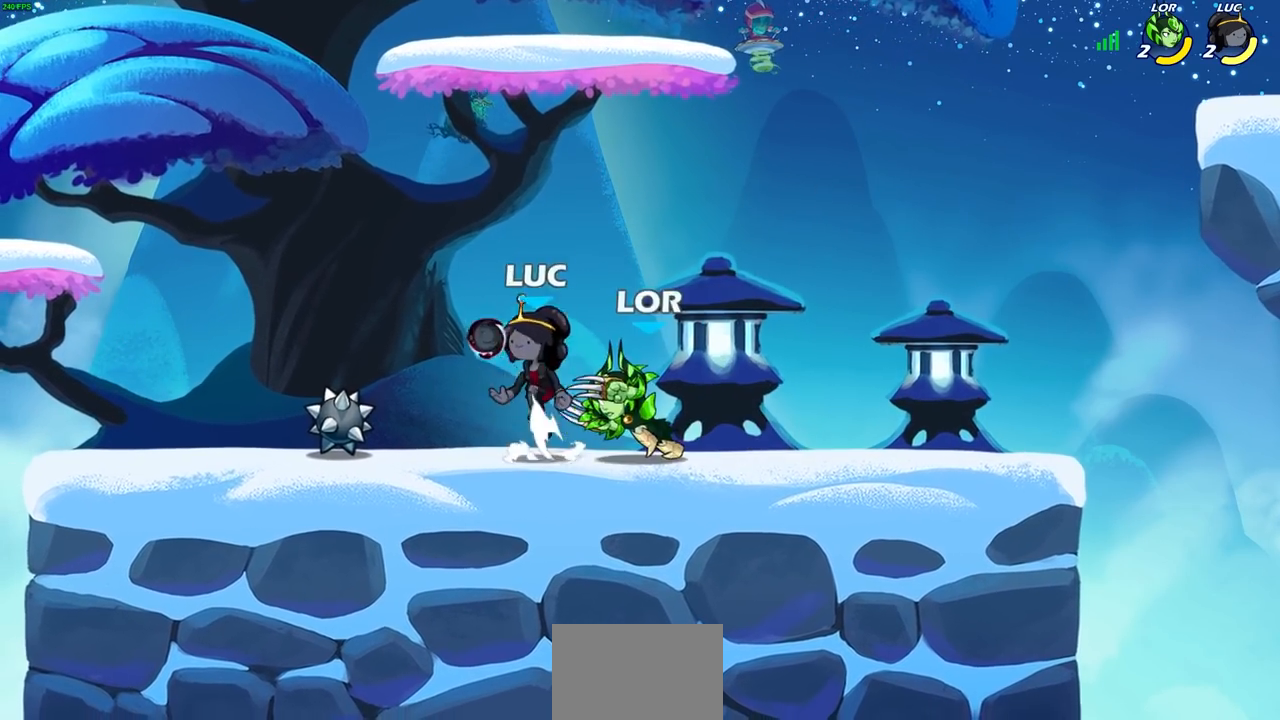
Gameplay with a controller (PlayStation layout); each line is a JSON object with the inputs held at the frame after it. "events" lists button and stick changes between this image and that frame as [ms after this image, input, new state], when the widget could be followed in between.
{"buttons": ["CROSS", "R1", "R2"], "left_stick": "up-left", "right_stick": "center", "events": [[233, "CROSS", "up"], [233, "R2", "up"], [467, "CROSS", "down"], [483, "R1", "down"], [483, "R2", "down"]]}
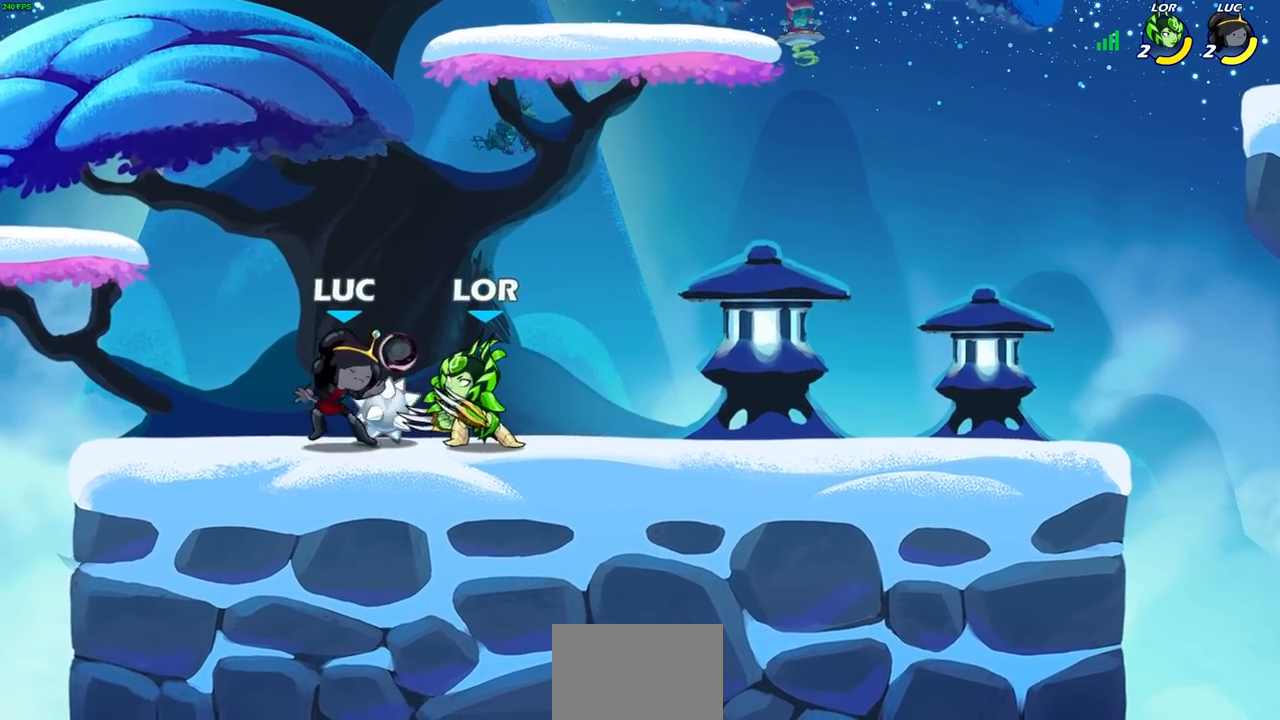
{"buttons": ["SQUARE"], "left_stick": "down", "right_stick": "right", "events": [[117, "left_stick", "up-right"], [250, "R1", "up"], [300, "CROSS", "up"], [300, "R2", "up"], [400, "left_stick", "down"], [450, "SQUARE", "down"], [450, "right_stick", "right"]]}
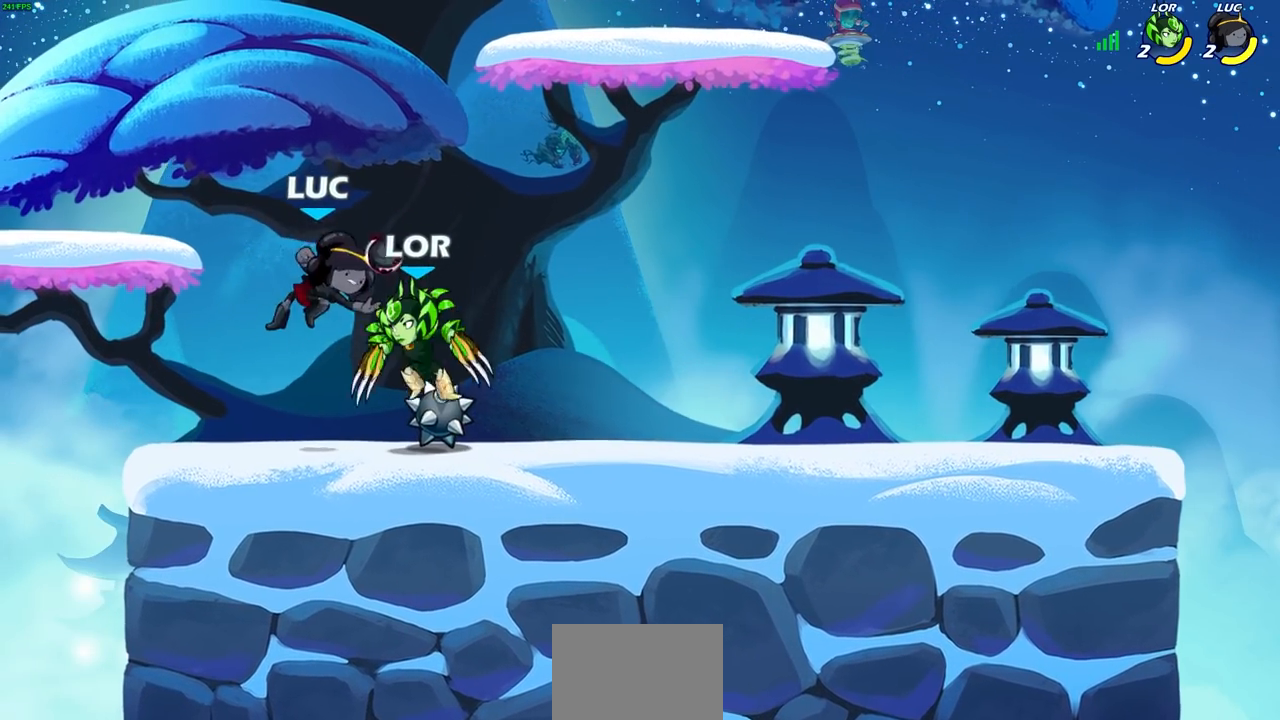
{"buttons": [], "left_stick": "left", "right_stick": "center", "events": [[17, "SQUARE", "up"], [17, "right_stick", "center"], [67, "left_stick", "center"], [300, "left_stick", "left"]]}
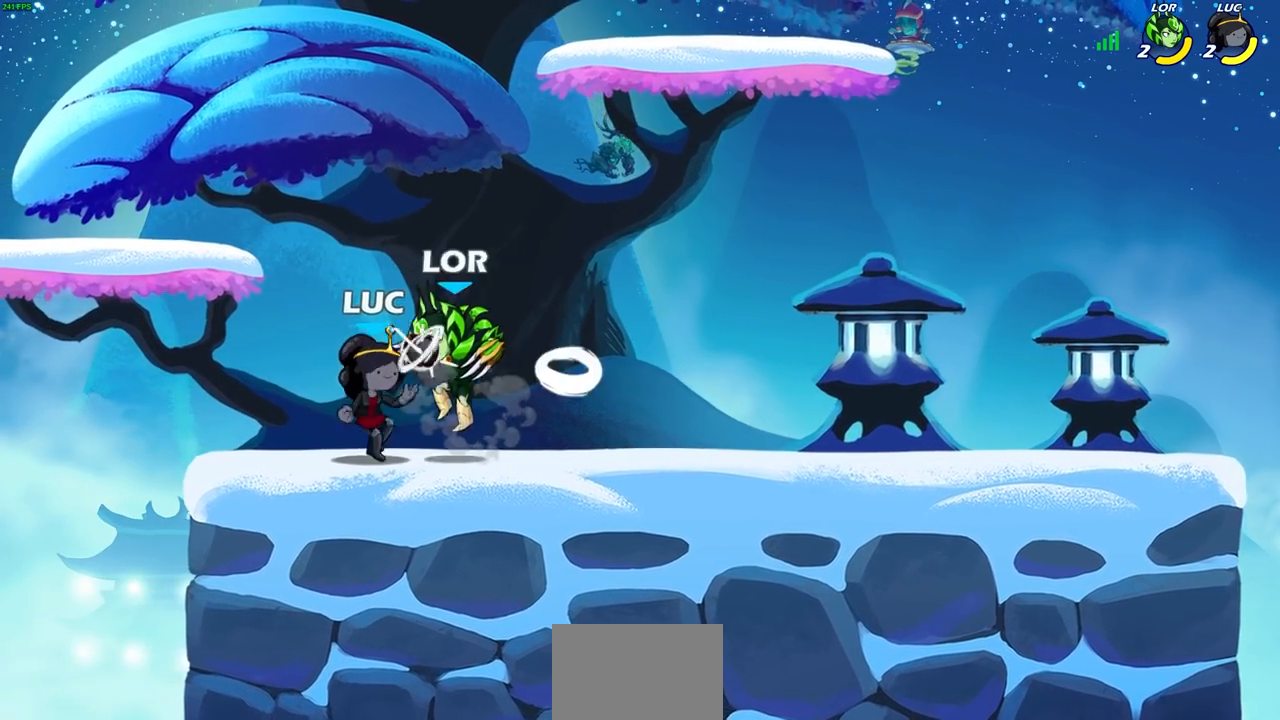
{"buttons": [], "left_stick": "left", "right_stick": "center", "events": [[50, "left_stick", "up"], [117, "left_stick", "right"], [133, "R2", "down"], [367, "R2", "up"], [433, "left_stick", "left"]]}
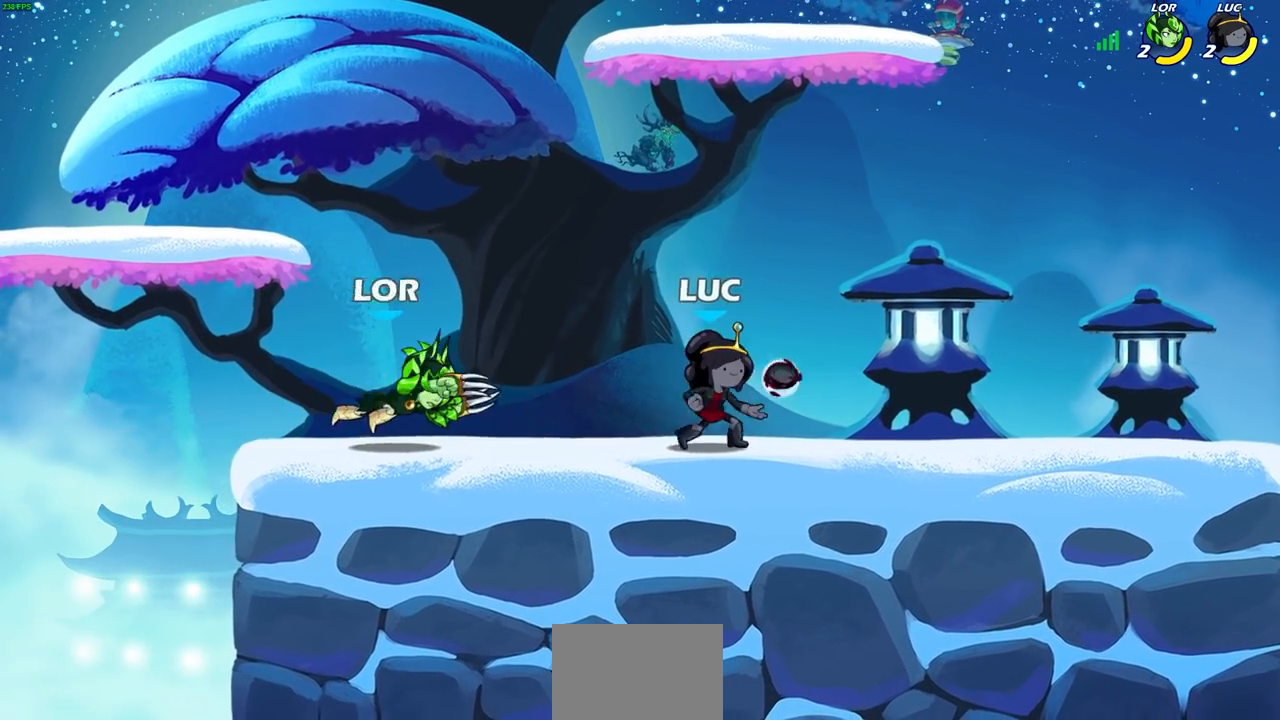
{"buttons": ["SQUARE"], "left_stick": "center", "right_stick": "center", "events": [[83, "left_stick", "center"], [283, "SQUARE", "down"], [317, "TRIANGLE", "down"], [367, "SQUARE", "up"], [367, "TRIANGLE", "up"], [467, "SQUARE", "down"]]}
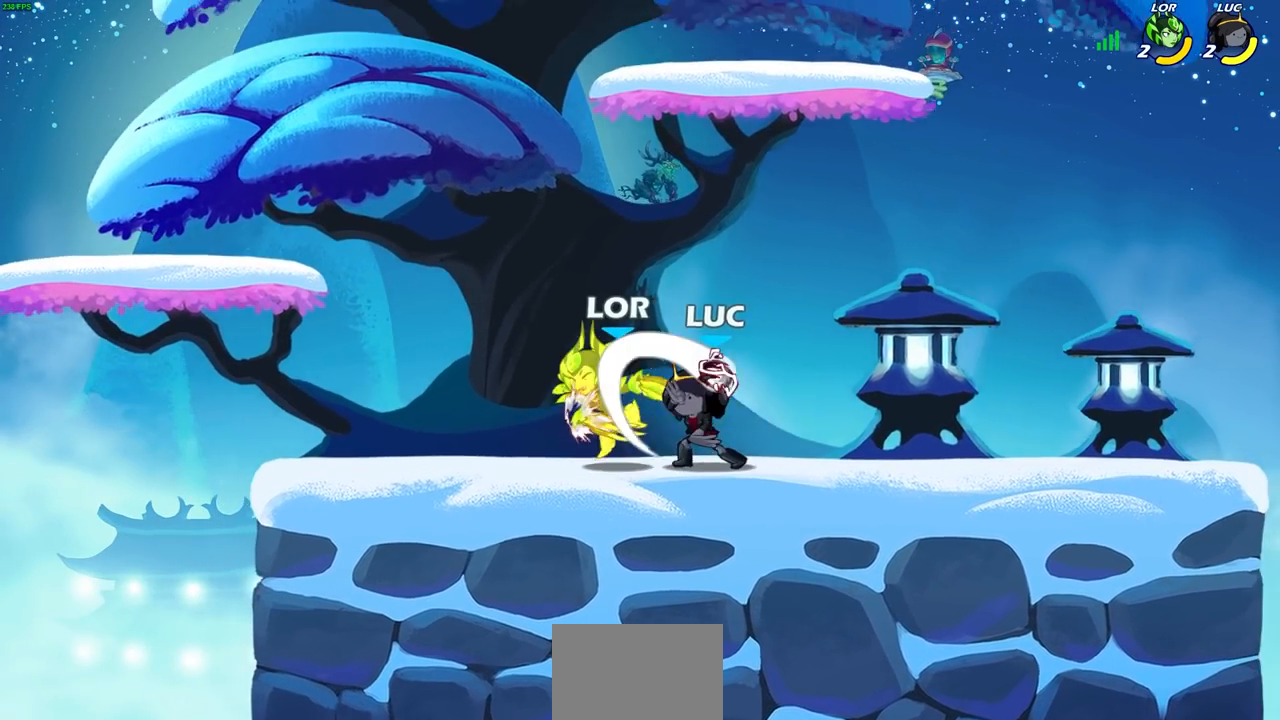
{"buttons": ["CIRCLE"], "left_stick": "center", "right_stick": "center", "events": [[50, "SQUARE", "up"], [117, "SQUARE", "down"], [250, "SQUARE", "up"], [367, "left_stick", "left"], [383, "R2", "down"], [467, "CIRCLE", "down"], [467, "left_stick", "center"], [500, "R2", "up"]]}
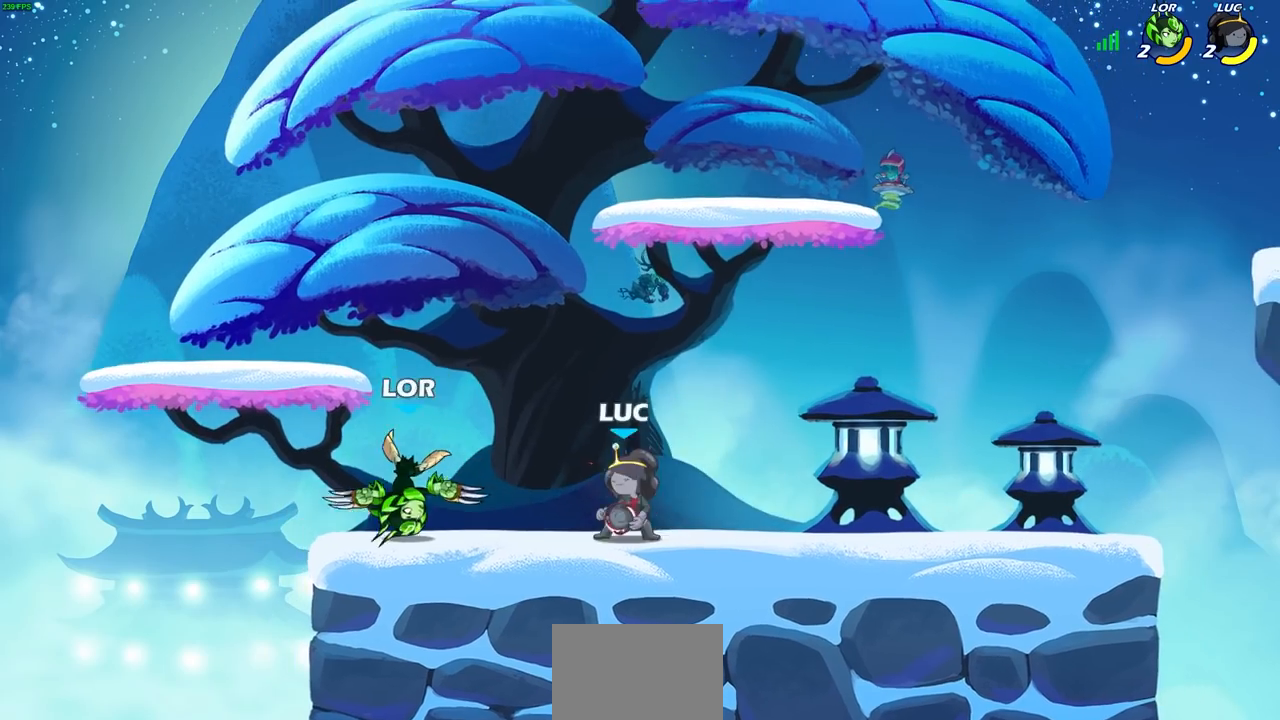
{"buttons": [], "left_stick": "center", "right_stick": "center", "events": [[133, "CIRCLE", "up"]]}
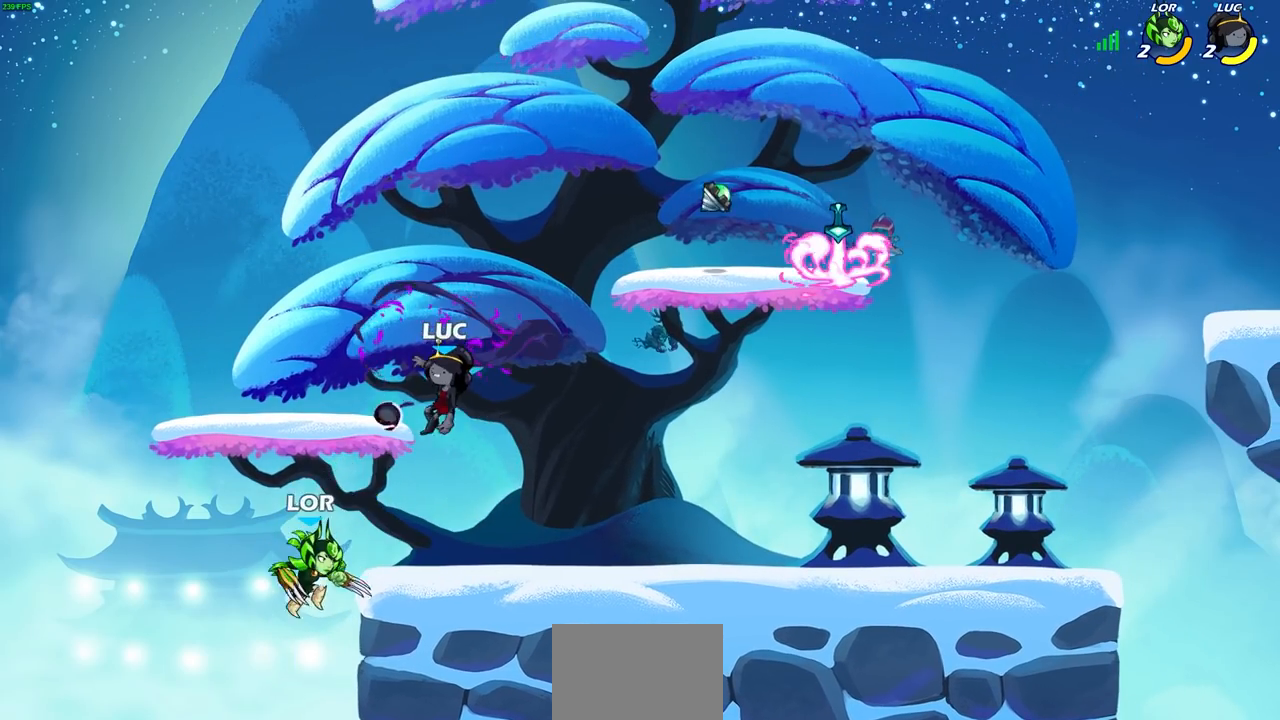
{"buttons": ["CROSS", "R2"], "left_stick": "up-right", "right_stick": "center", "events": [[33, "left_stick", "up-left"], [167, "left_stick", "up-right"], [233, "CROSS", "down"], [300, "R2", "down"]]}
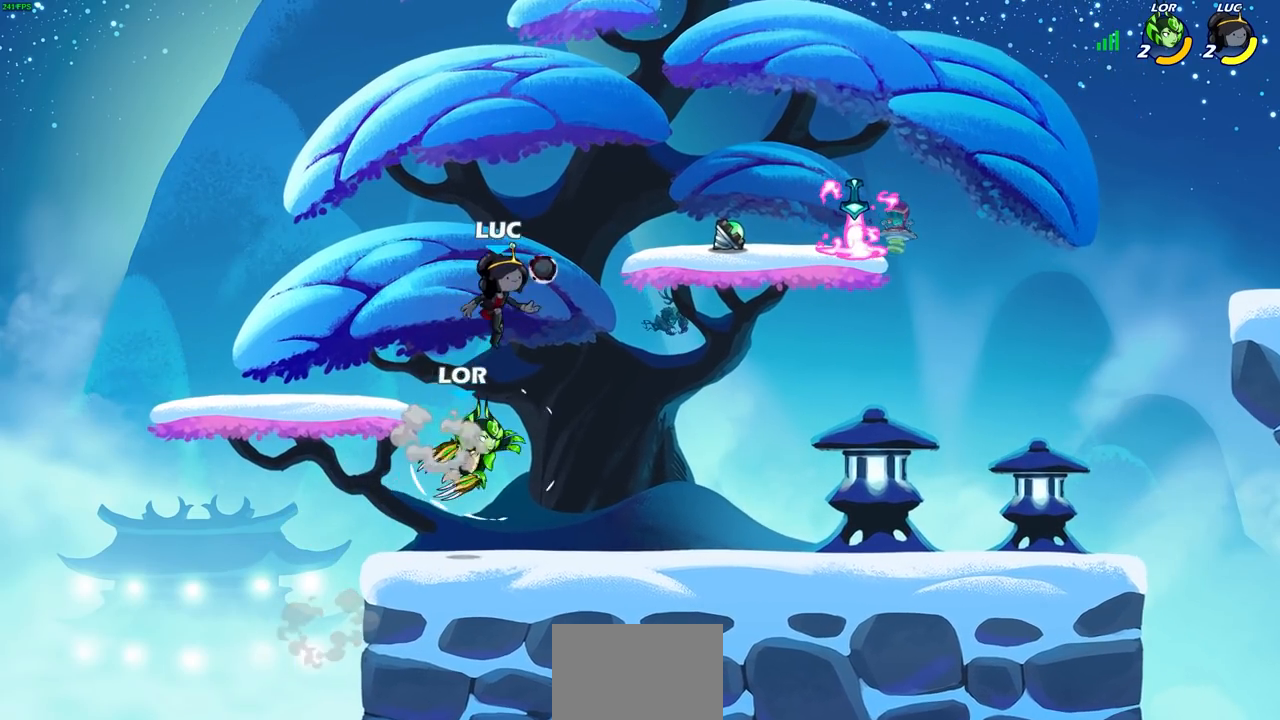
{"buttons": [], "left_stick": "center", "right_stick": "center", "events": [[50, "CROSS", "up"], [67, "R2", "up"], [83, "left_stick", "down-right"], [183, "left_stick", "down-left"], [267, "SQUARE", "down"], [333, "SQUARE", "up"], [333, "left_stick", "center"]]}
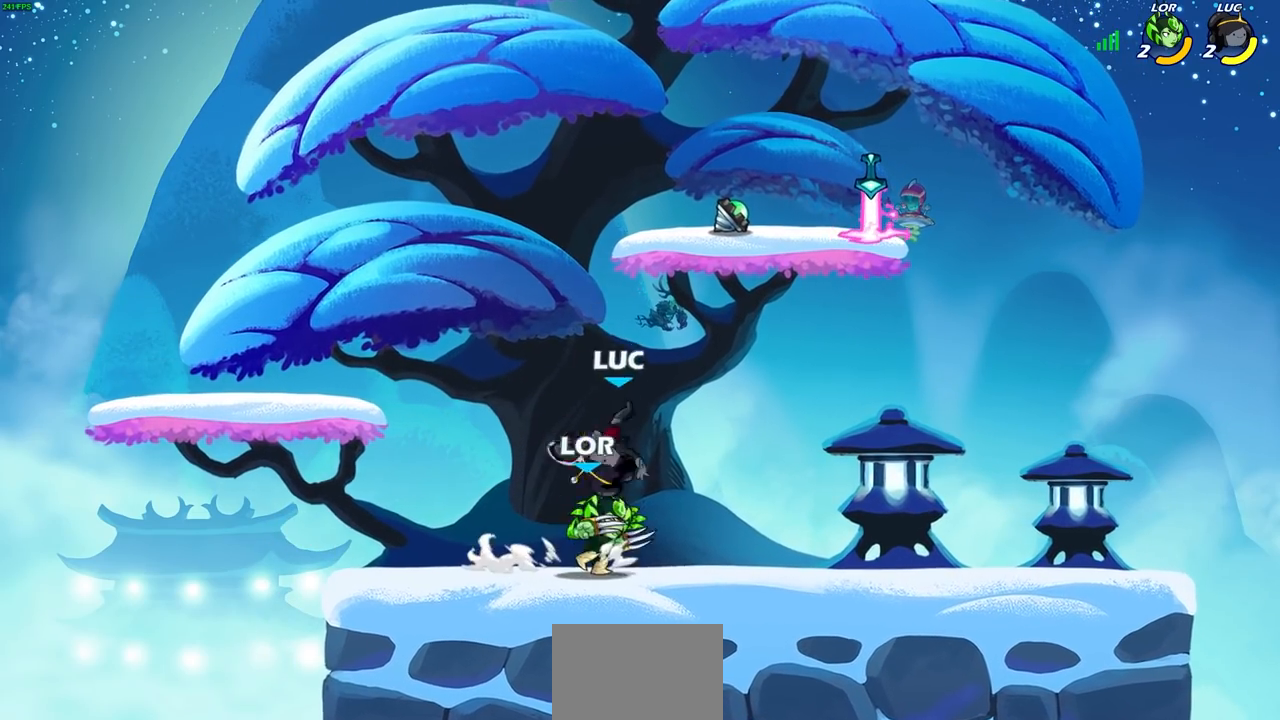
{"buttons": [], "left_stick": "left", "right_stick": "center", "events": [[50, "left_stick", "left"]]}
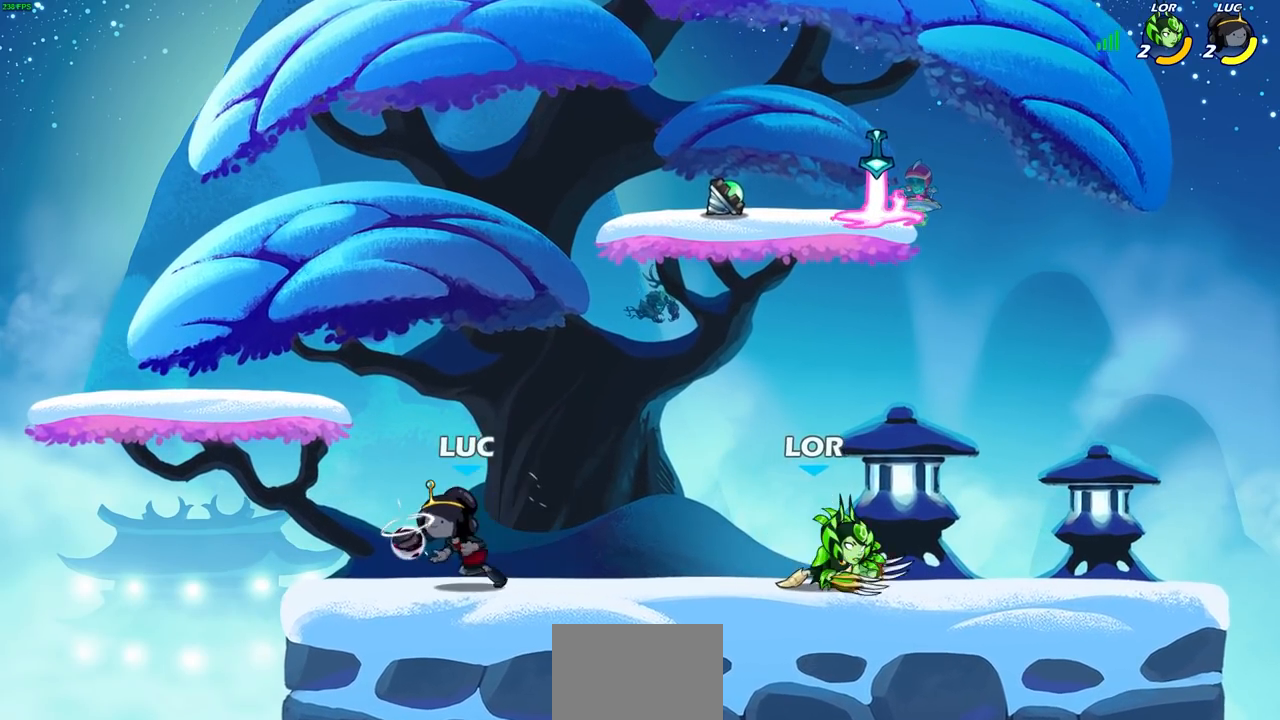
{"buttons": ["R2"], "left_stick": "down", "right_stick": "center", "events": [[67, "left_stick", "right"], [300, "left_stick", "down"], [500, "R2", "down"]]}
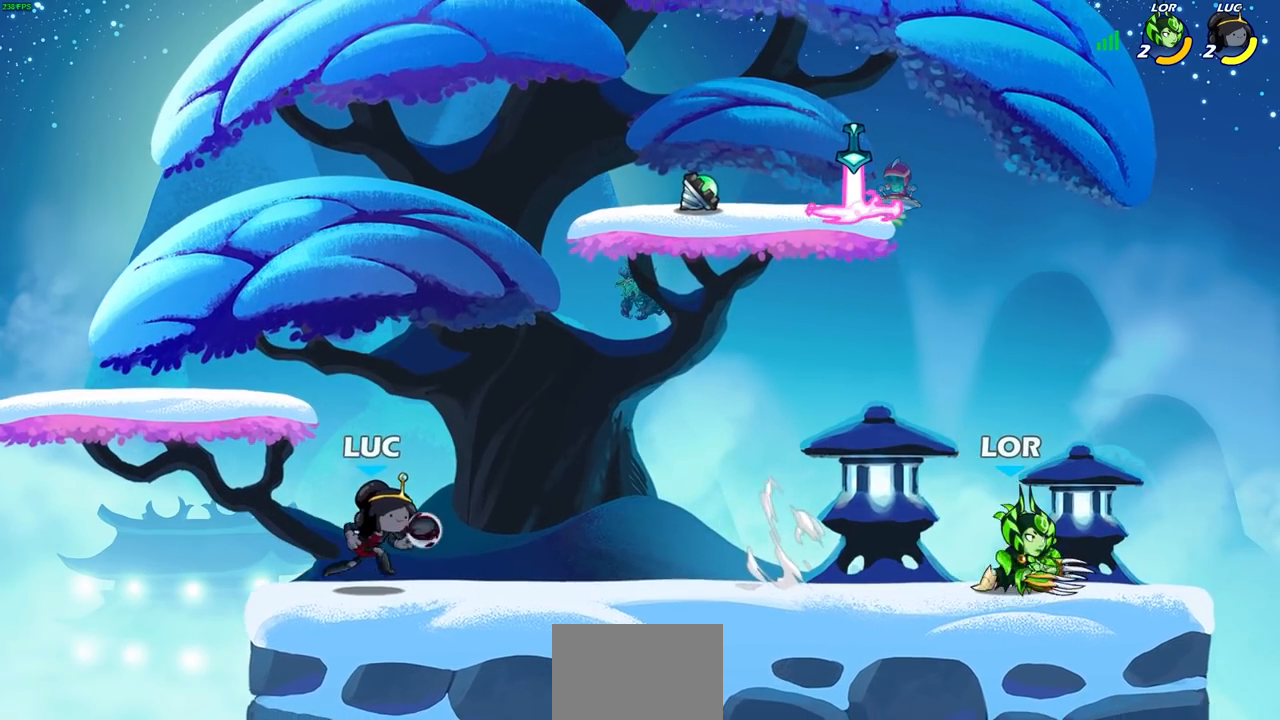
{"buttons": [], "left_stick": "right", "right_stick": "center", "events": [[50, "CIRCLE", "down"], [150, "R2", "up"], [267, "CIRCLE", "up"], [300, "left_stick", "right"]]}
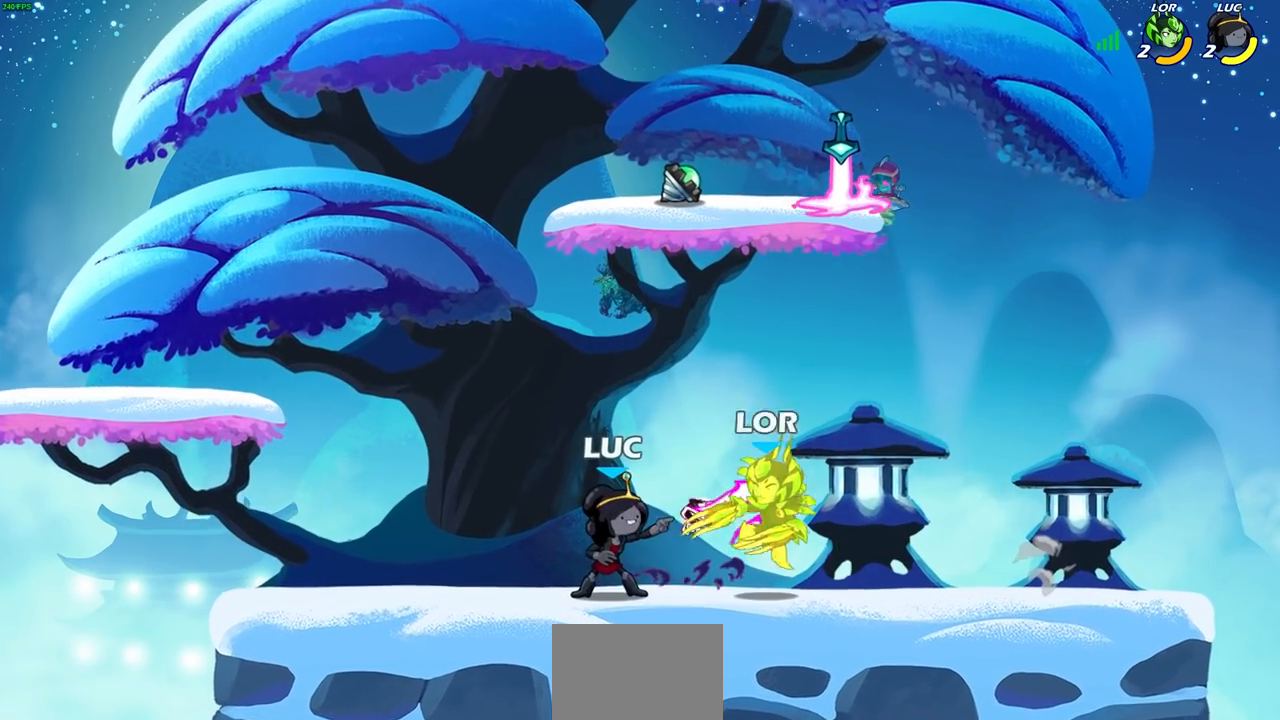
{"buttons": [], "left_stick": "right", "right_stick": "center", "events": []}
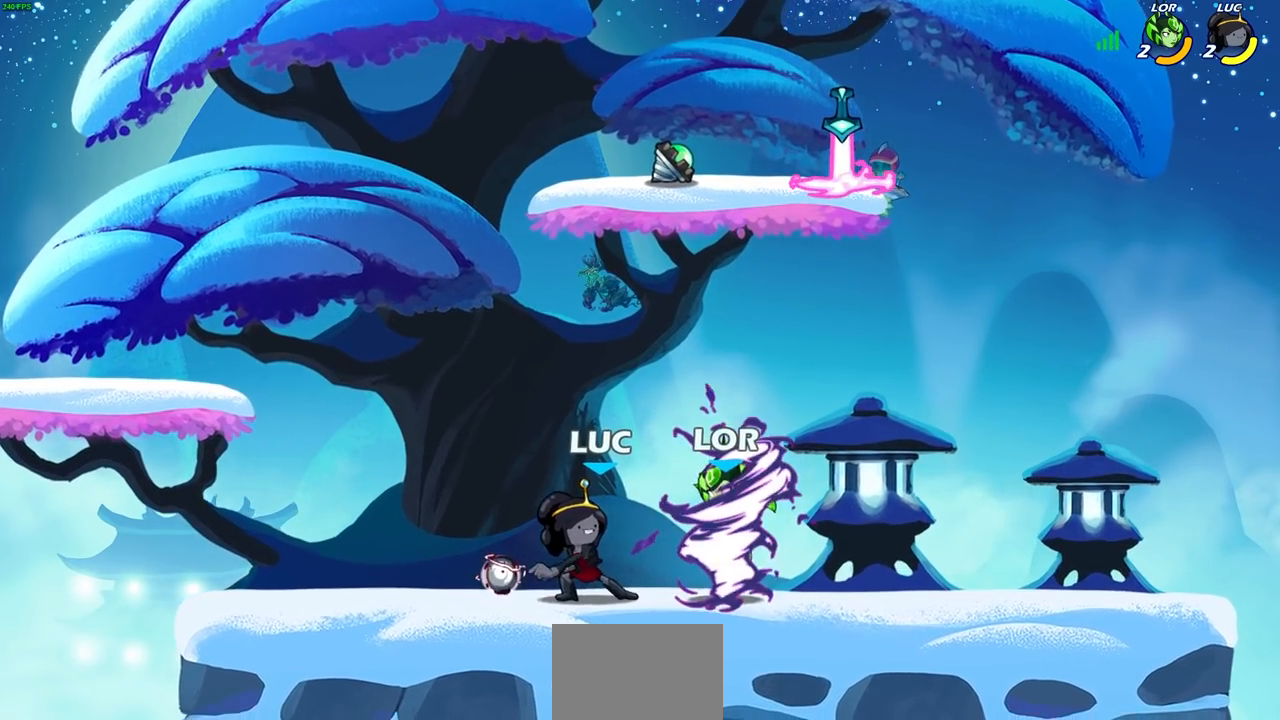
{"buttons": [], "left_stick": "center", "right_stick": "center", "events": [[450, "left_stick", "center"]]}
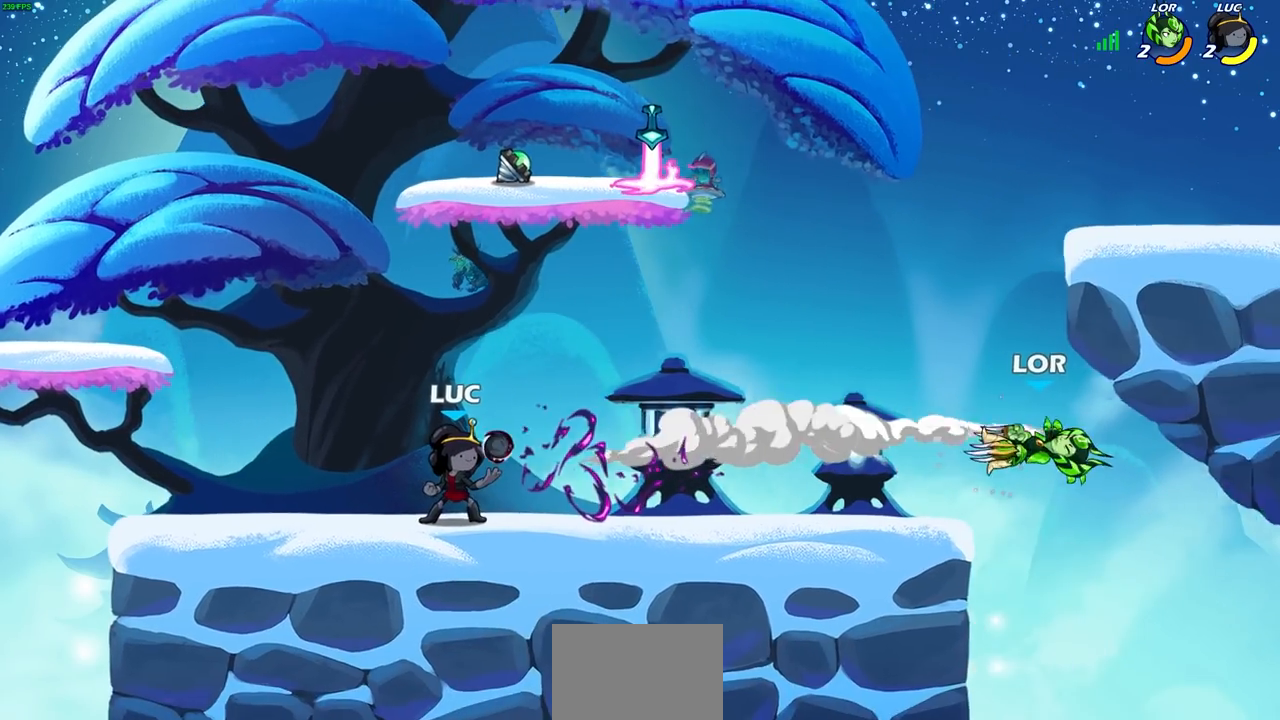
{"buttons": [], "left_stick": "right", "right_stick": "center", "events": [[300, "left_stick", "right"]]}
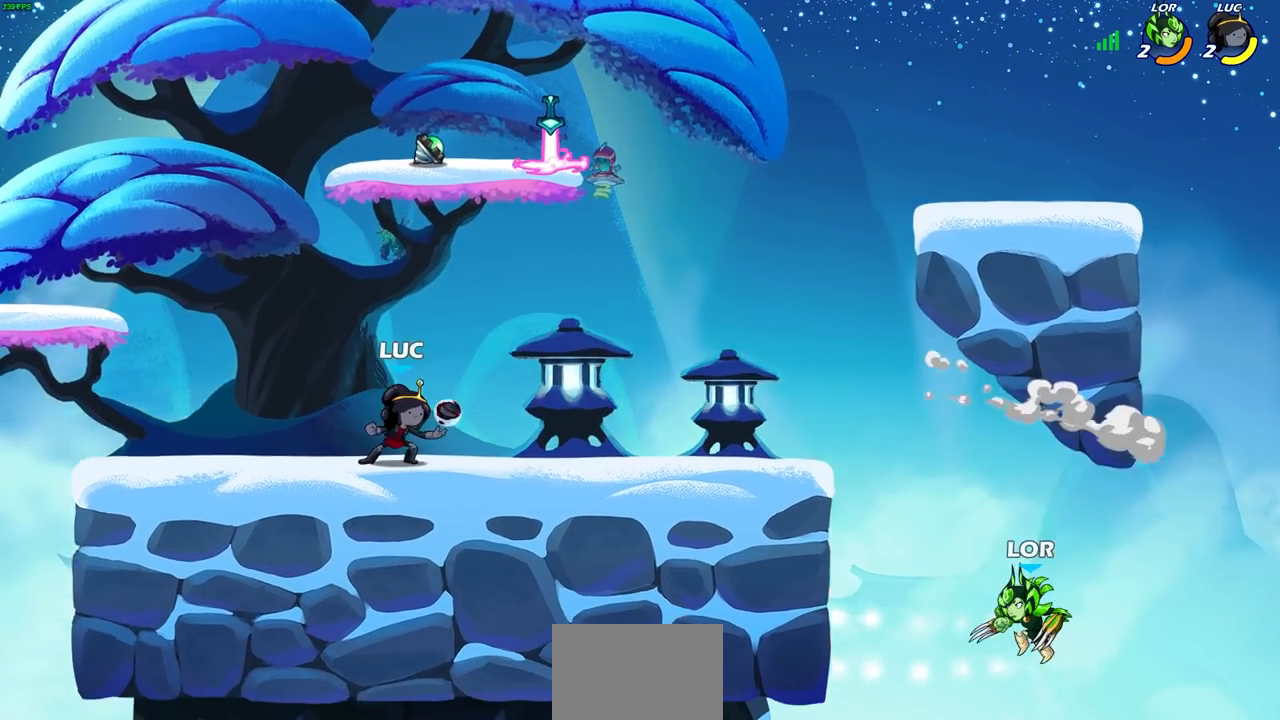
{"buttons": [], "left_stick": "center", "right_stick": "center", "events": [[200, "left_stick", "center"]]}
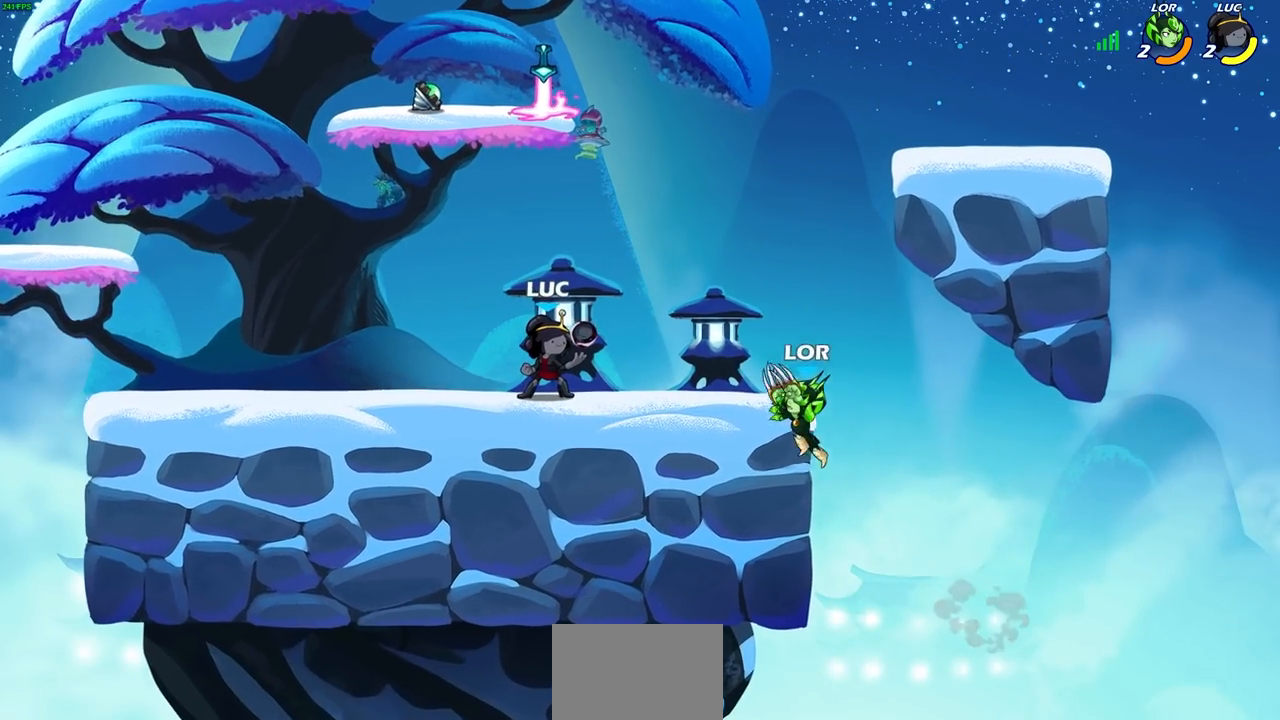
{"buttons": [], "left_stick": "center", "right_stick": "center", "events": [[383, "CROSS", "down"], [400, "SQUARE", "down"], [433, "right_stick", "down"], [467, "CROSS", "up"], [483, "SQUARE", "up"], [500, "right_stick", "center"]]}
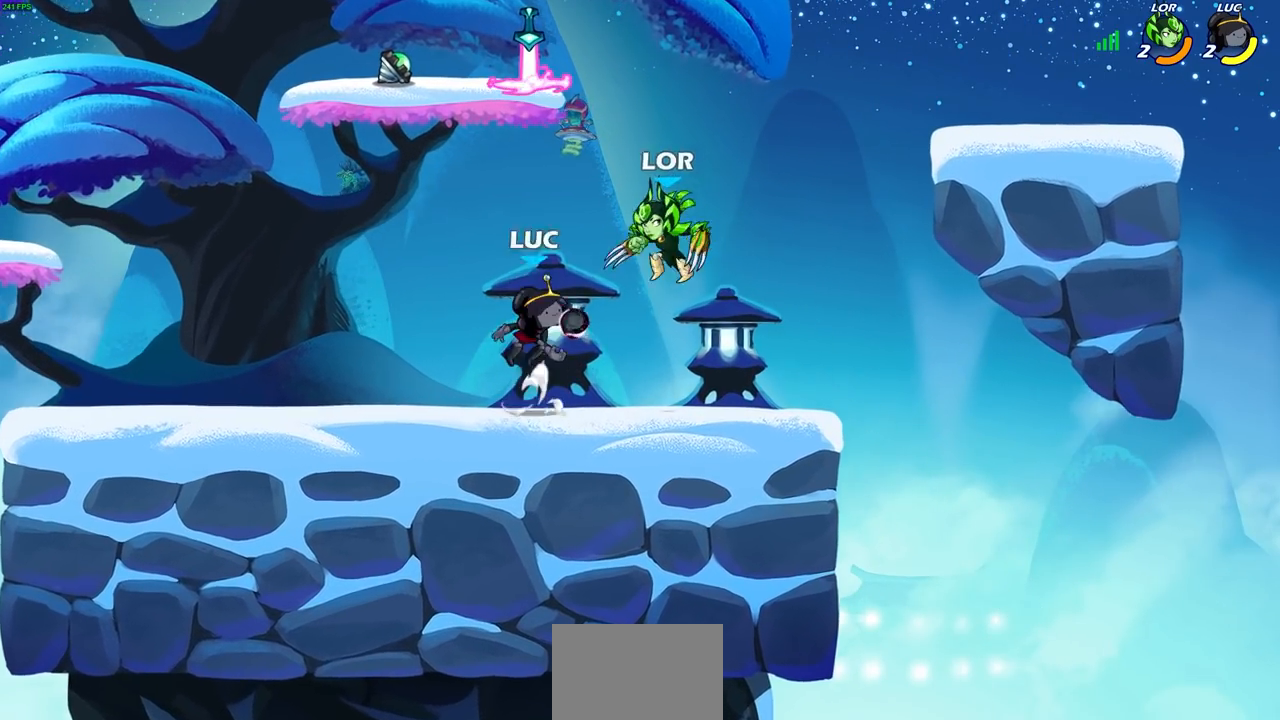
{"buttons": ["CROSS"], "left_stick": "right", "right_stick": "center", "events": [[33, "left_stick", "right"], [483, "CROSS", "down"]]}
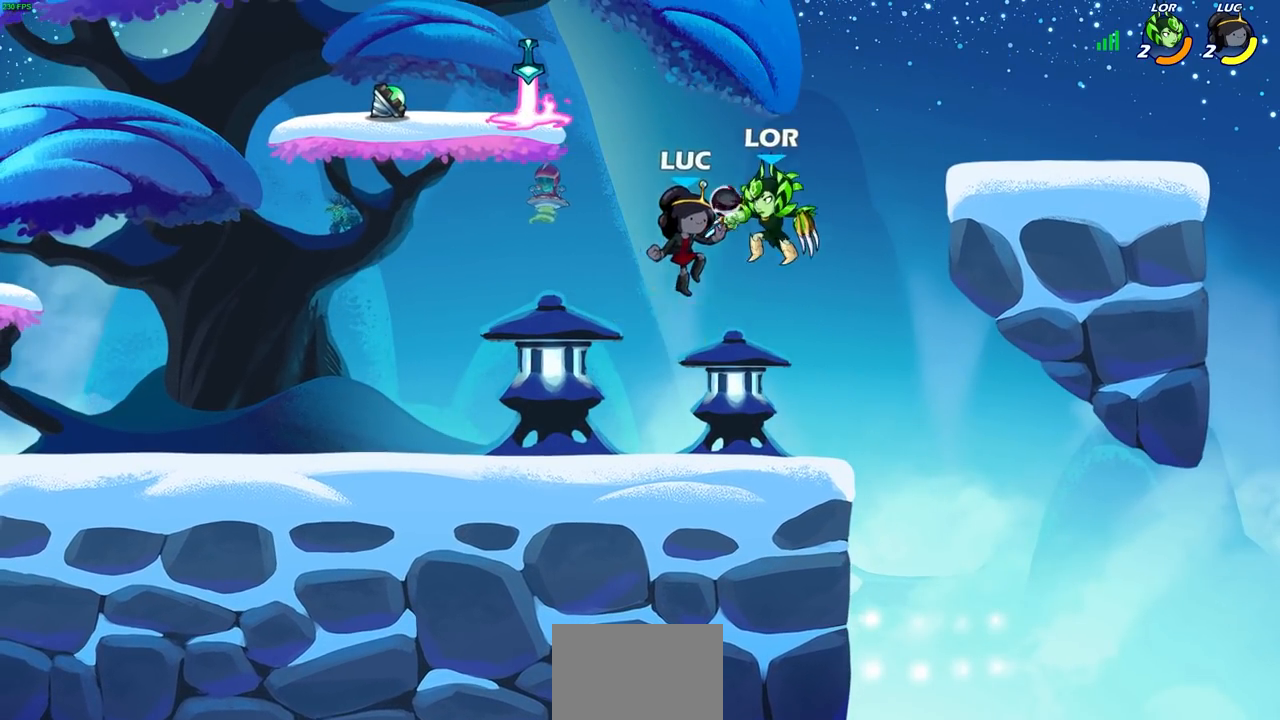
{"buttons": [], "left_stick": "down-left", "right_stick": "center", "events": [[83, "R2", "down"], [83, "left_stick", "up"], [150, "CROSS", "up"], [150, "left_stick", "left"], [200, "left_stick", "down-left"], [283, "R2", "up"], [417, "left_stick", "down-right"], [467, "left_stick", "down-left"]]}
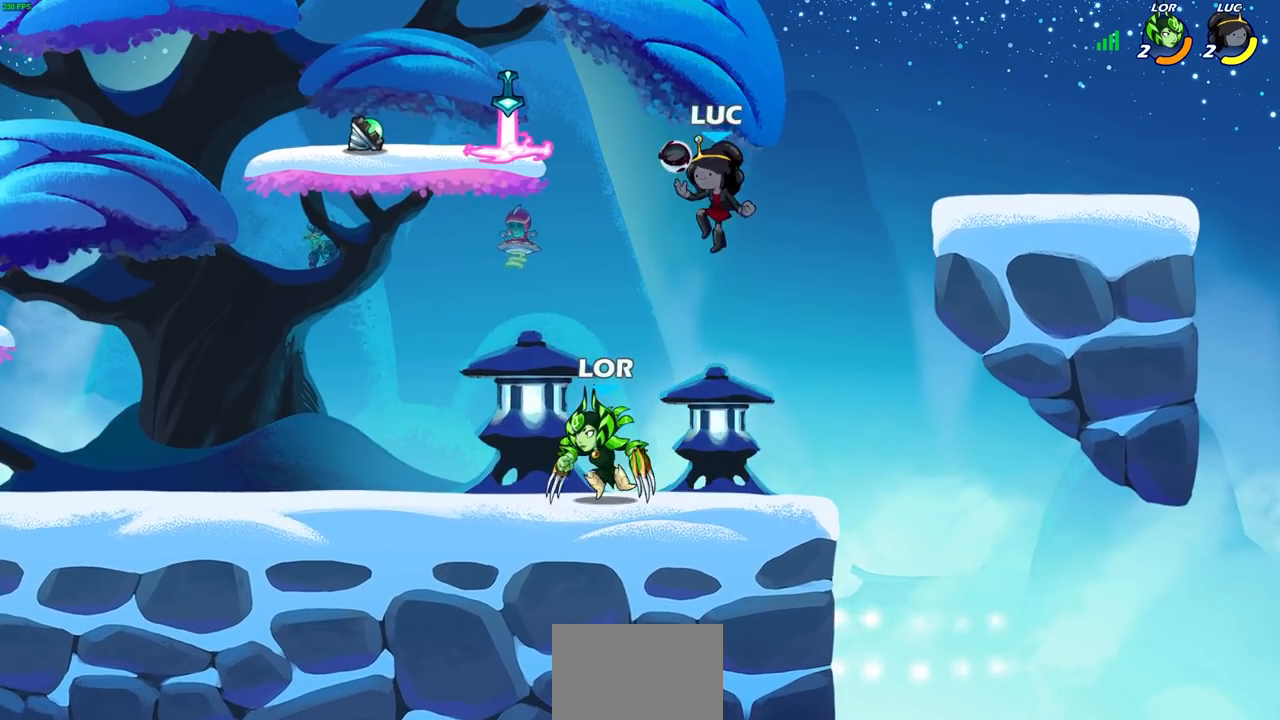
{"buttons": [], "left_stick": "center", "right_stick": "center", "events": [[33, "SQUARE", "down"], [33, "left_stick", "center"], [100, "SQUARE", "up"]]}
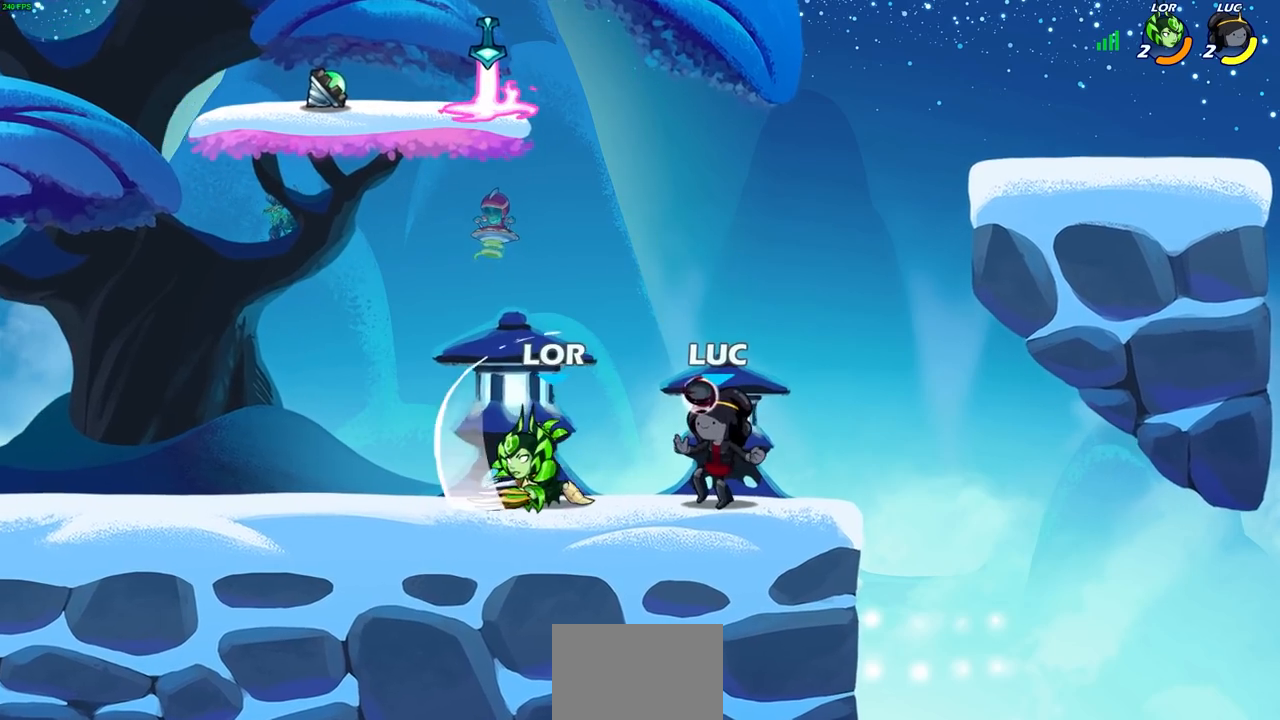
{"buttons": [], "left_stick": "center", "right_stick": "center", "events": [[133, "left_stick", "left"], [167, "SQUARE", "down"], [267, "SQUARE", "up"], [283, "left_stick", "center"]]}
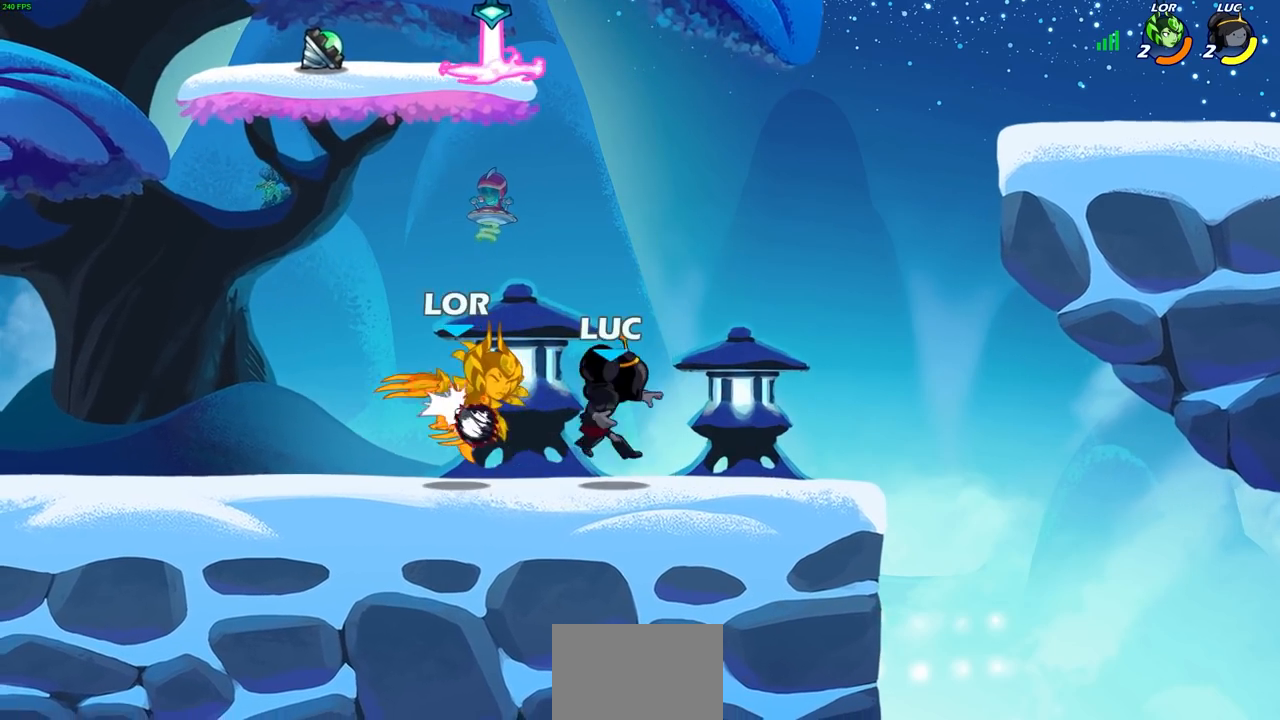
{"buttons": [], "left_stick": "center", "right_stick": "center", "events": [[133, "left_stick", "left"], [167, "CROSS", "down"], [183, "SQUARE", "down"], [233, "CROSS", "up"], [250, "SQUARE", "up"], [267, "left_stick", "center"]]}
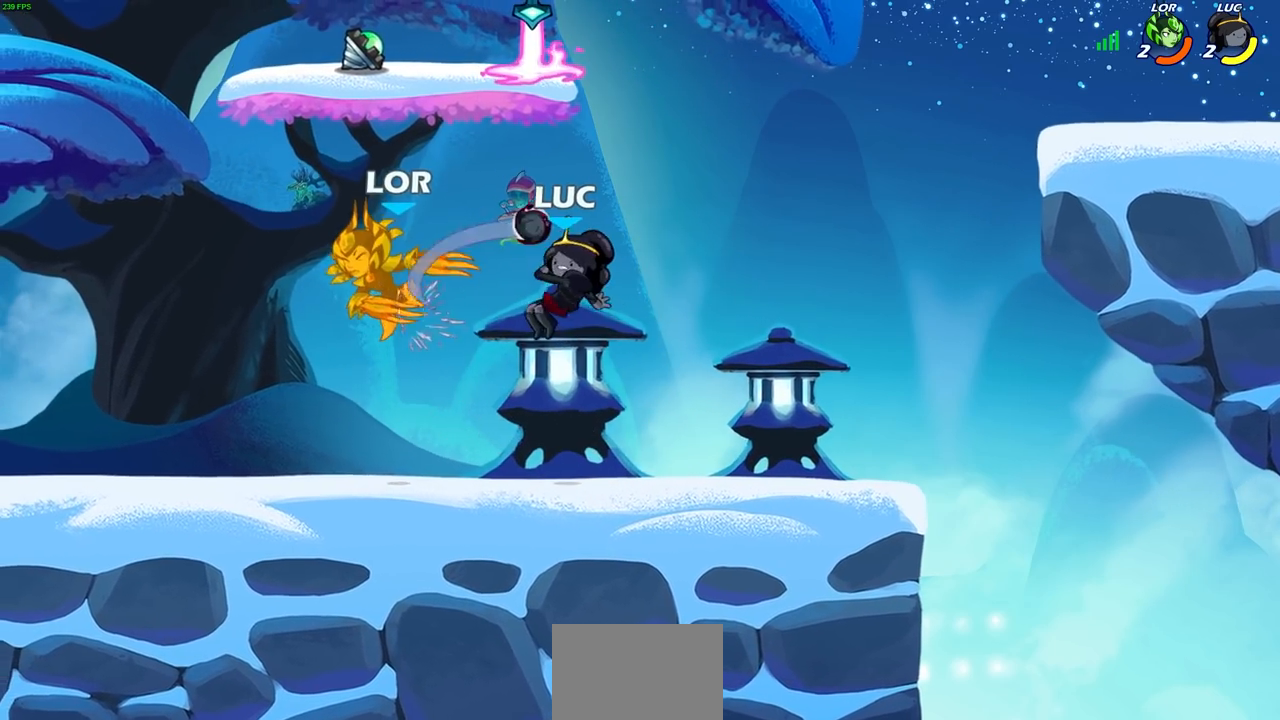
{"buttons": [], "left_stick": "left", "right_stick": "center", "events": [[333, "left_stick", "left"]]}
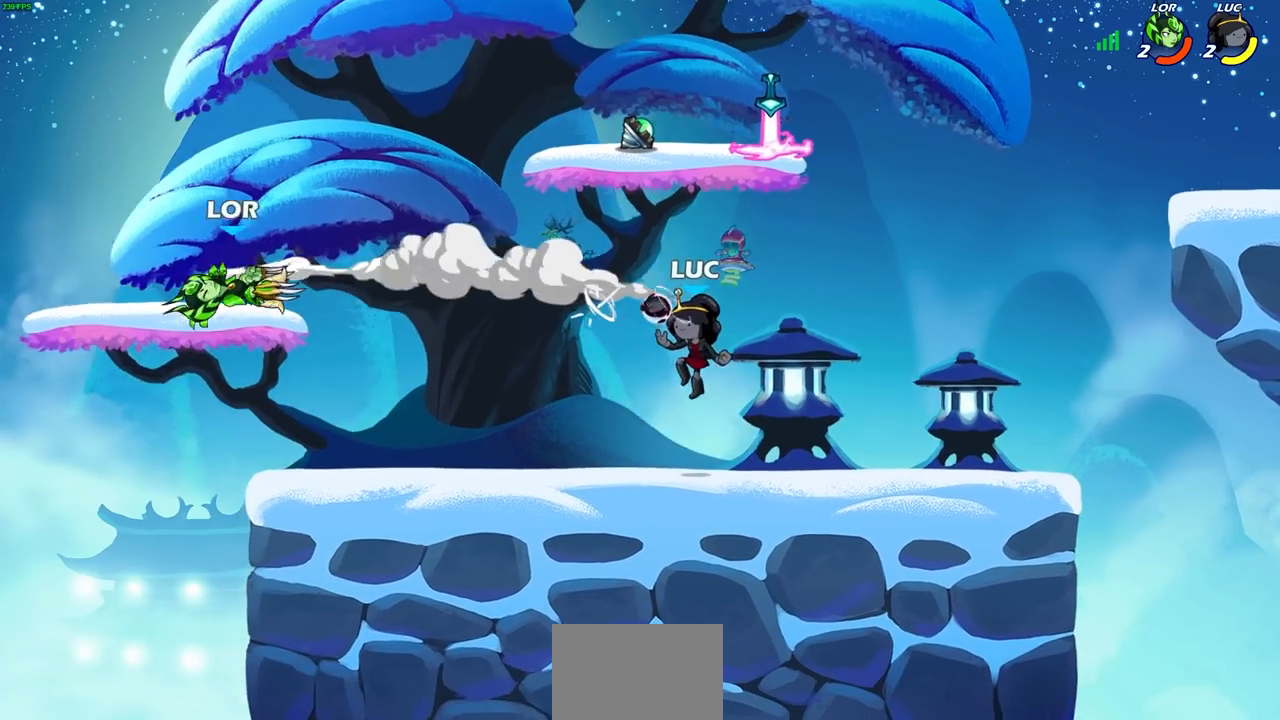
{"buttons": [], "left_stick": "center", "right_stick": "center", "events": [[200, "left_stick", "center"]]}
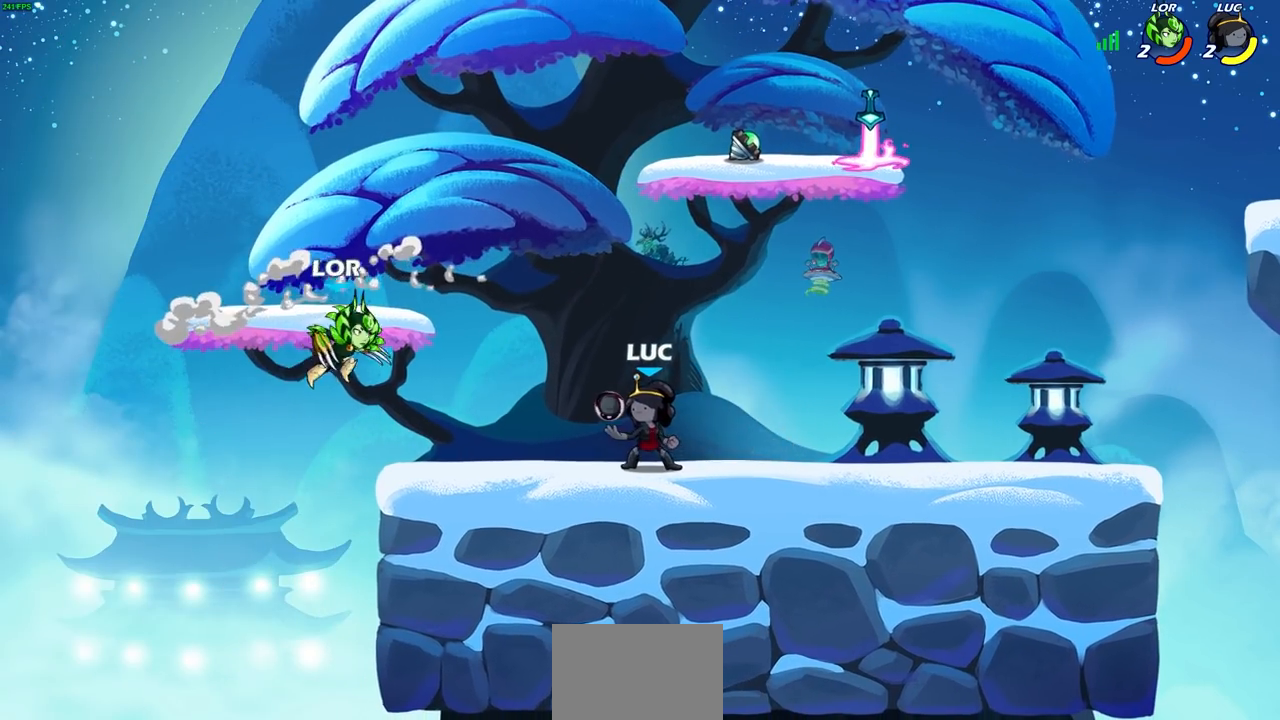
{"buttons": [], "left_stick": "center", "right_stick": "center", "events": [[83, "left_stick", "up-left"], [100, "R2", "down"], [133, "CIRCLE", "down"], [133, "left_stick", "center"], [167, "R2", "up"], [183, "CIRCLE", "up"]]}
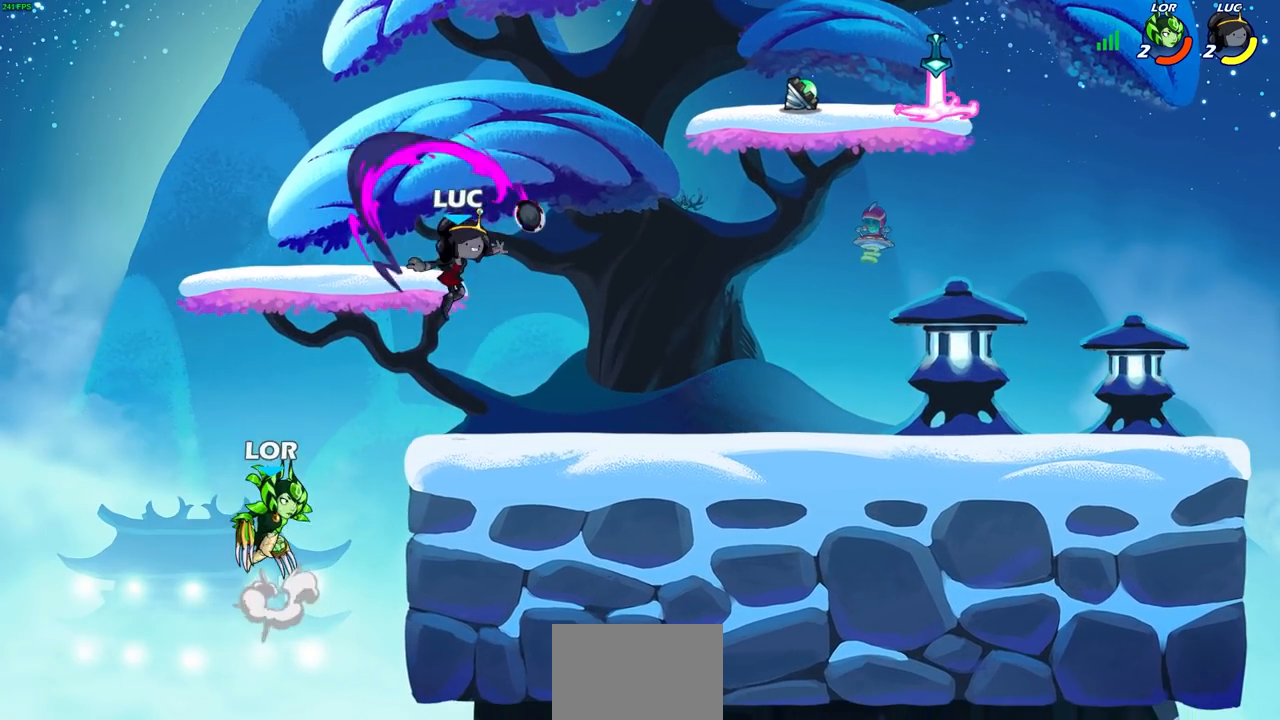
{"buttons": ["CROSS", "R2"], "left_stick": "up-left", "right_stick": "center", "events": [[250, "left_stick", "left"], [350, "CROSS", "down"], [367, "R2", "down"], [433, "left_stick", "up-left"]]}
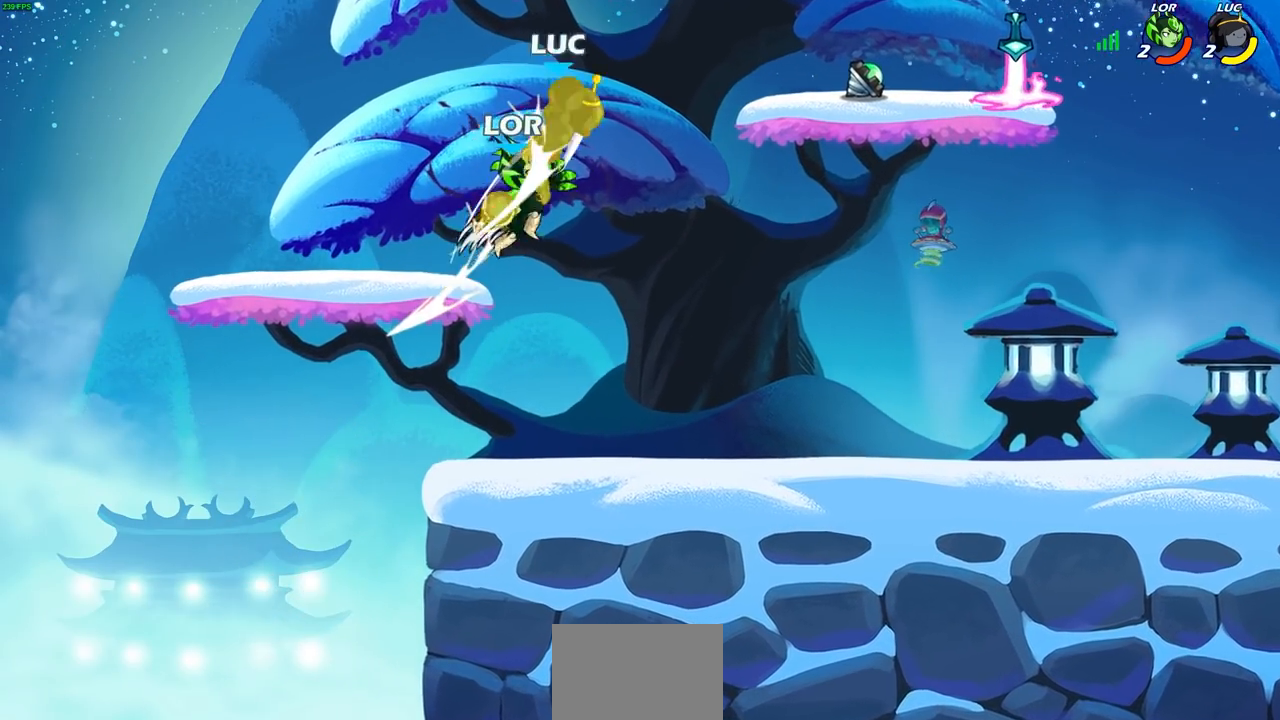
{"buttons": ["CROSS"], "left_stick": "right", "right_stick": "center", "events": [[83, "CROSS", "up"], [83, "R2", "up"], [100, "left_stick", "center"], [267, "left_stick", "right"], [350, "CROSS", "down"]]}
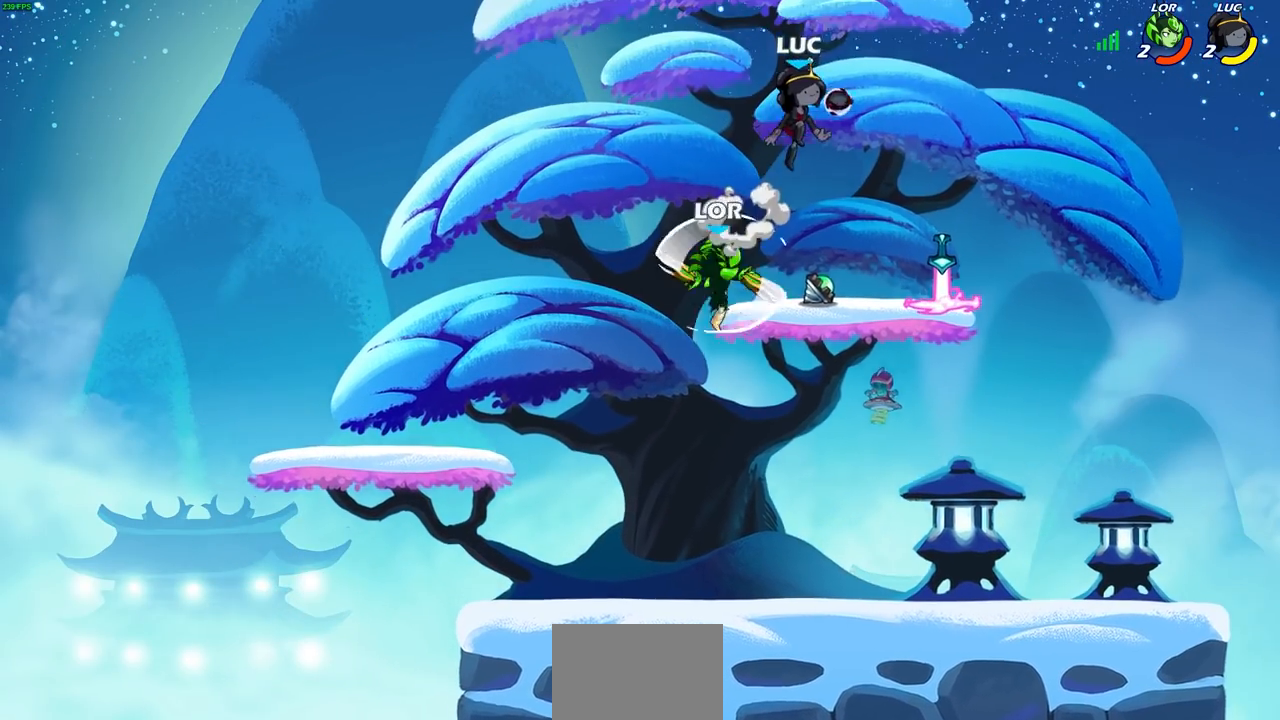
{"buttons": ["CIRCLE"], "left_stick": "down-left", "right_stick": "center", "events": [[17, "CROSS", "up"], [117, "left_stick", "down-left"], [233, "CIRCLE", "down"]]}
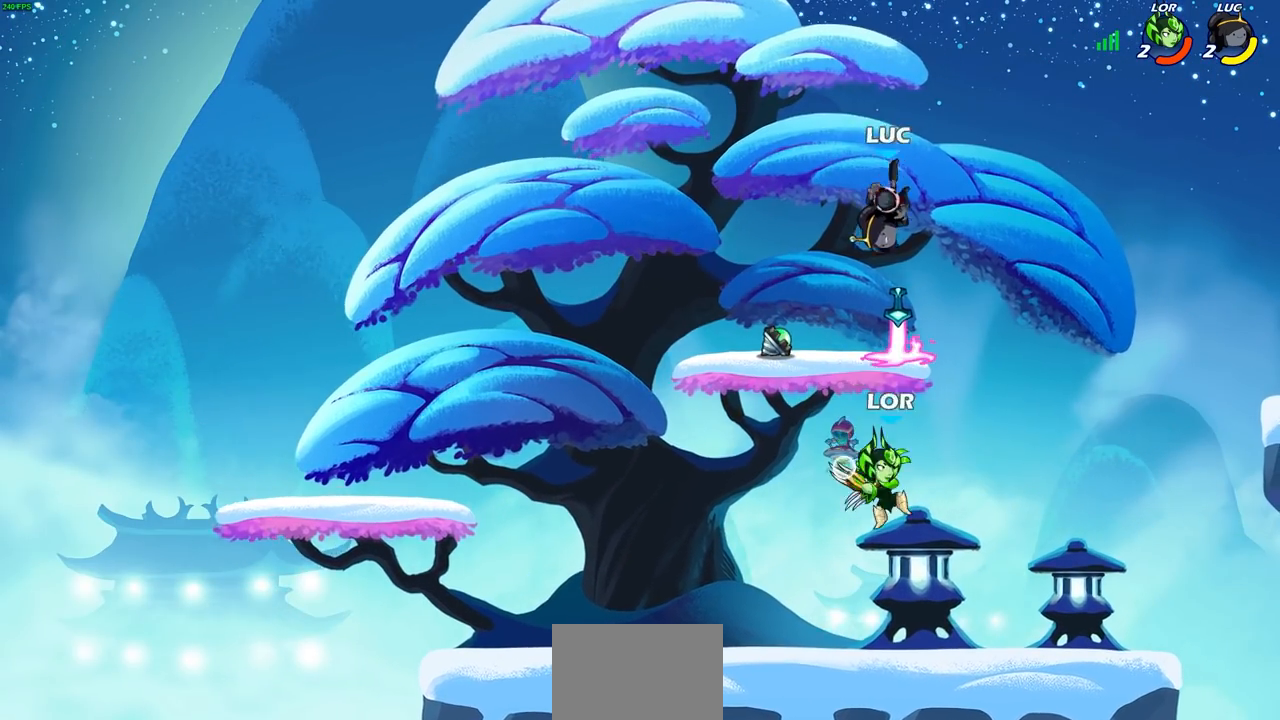
{"buttons": [], "left_stick": "center", "right_stick": "center", "events": [[250, "CIRCLE", "up"], [350, "left_stick", "center"]]}